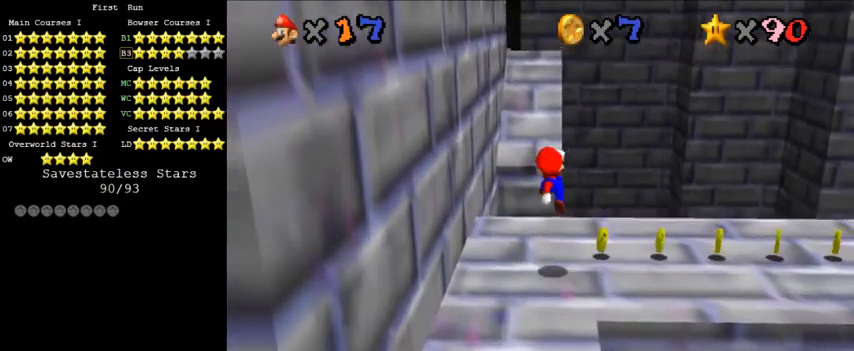
Gameplay with keyboard; each line is a JSON object with the keys held at the frame after it. "events" lists presses ("down") and releases ("up") of "a", "c", "ctrl", "d", "down", "left", "return", "right", "s", "shift", "up", "w", "x" and "y" between this image and that frame as [ms after this image, input, new state], when the widget could be followed in between. No other keys are recorded. Mouse input is not recorded.
{"keys": ["d", "shift", "up"], "events": [[367, "shift", "down"], [467, "d", "down"]]}
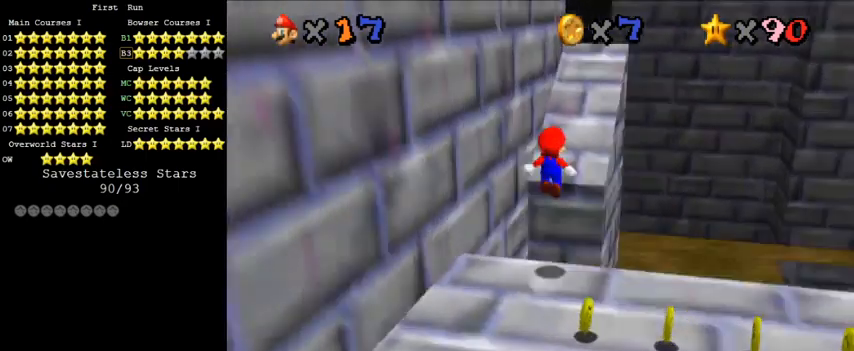
{"keys": ["down", "left", "shift"], "events": [[133, "d", "up"], [300, "up", "up"], [367, "down", "down"], [367, "left", "down"]]}
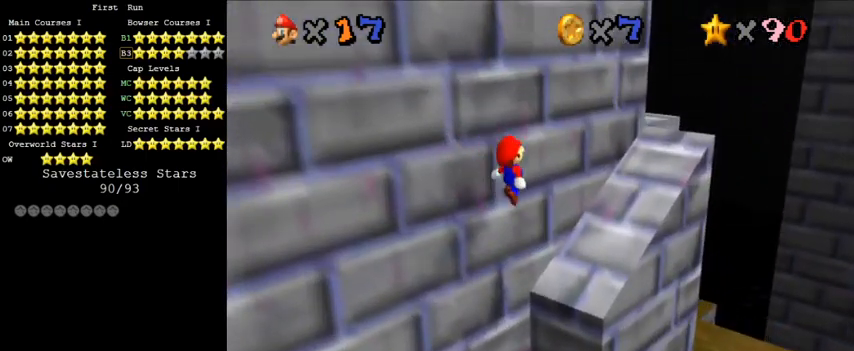
{"keys": ["shift", "up"], "events": [[100, "down", "up"], [100, "left", "up"], [133, "ctrl", "down"], [133, "right", "down"], [200, "up", "down"], [367, "ctrl", "up"], [400, "right", "up"]]}
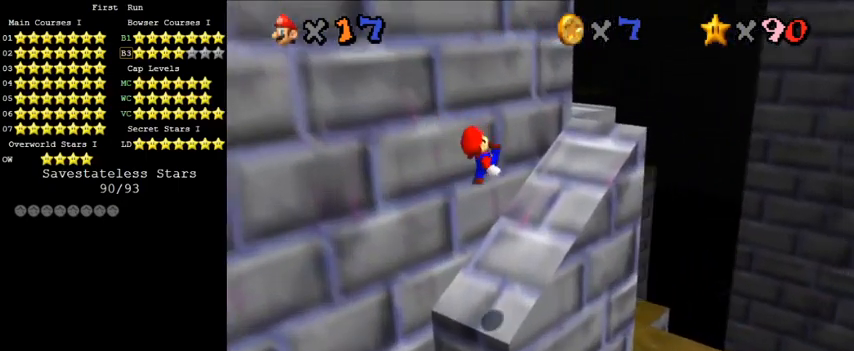
{"keys": ["right", "shift", "up"], "events": [[67, "right", "down"]]}
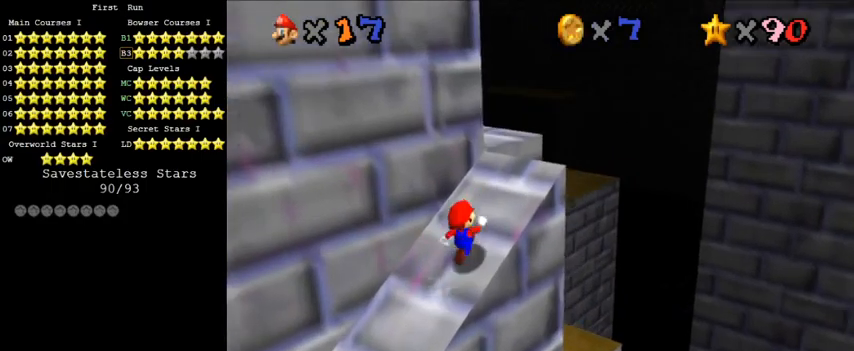
{"keys": ["up"], "events": [[267, "shift", "up"], [433, "right", "up"]]}
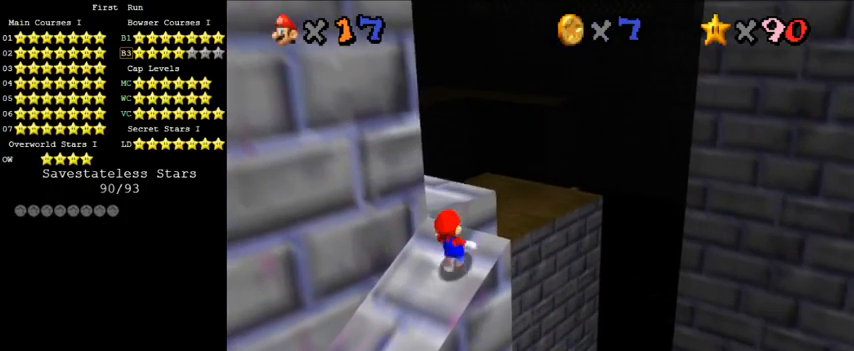
{"keys": ["d", "left"], "events": [[67, "shift", "down"], [167, "ctrl", "down"], [167, "right", "down"], [333, "up", "up"], [367, "ctrl", "up"], [367, "shift", "up"], [400, "d", "down"], [433, "left", "down"], [467, "right", "up"]]}
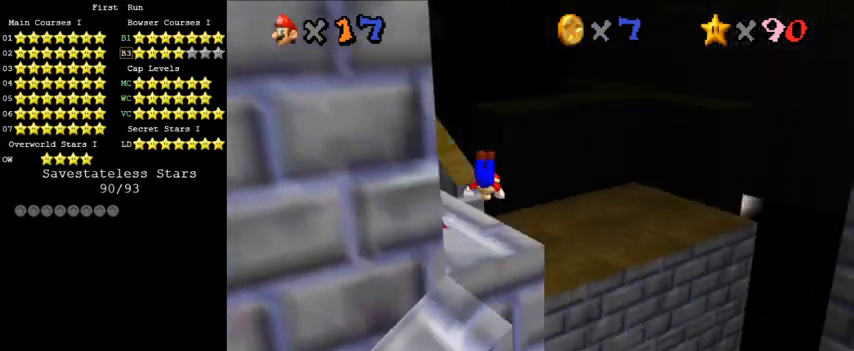
{"keys": ["left", "up"], "events": [[67, "d", "up"], [300, "up", "down"]]}
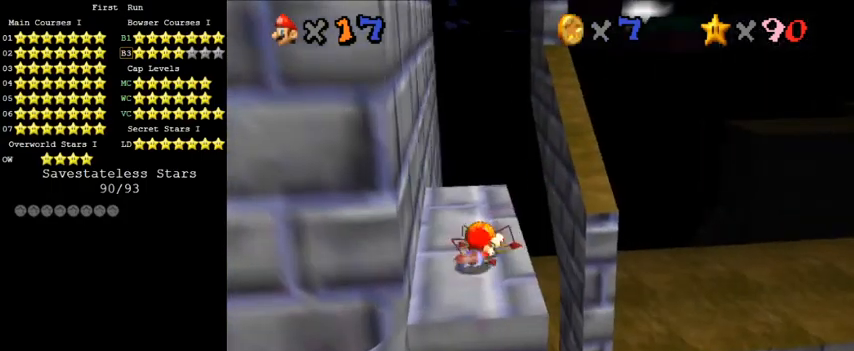
{"keys": ["left", "up"], "events": []}
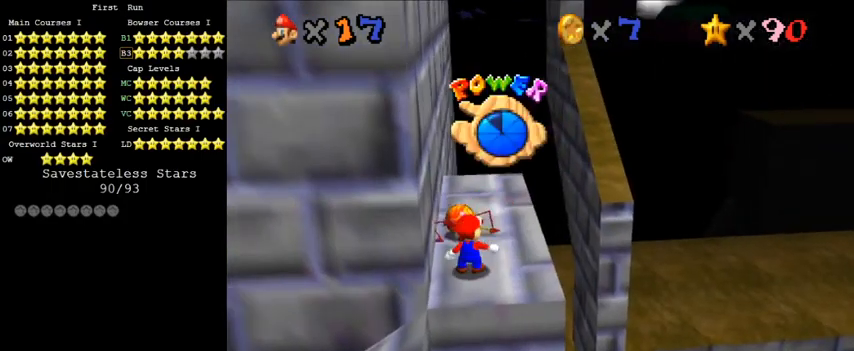
{"keys": [], "events": [[67, "left", "up"], [100, "up", "up"]]}
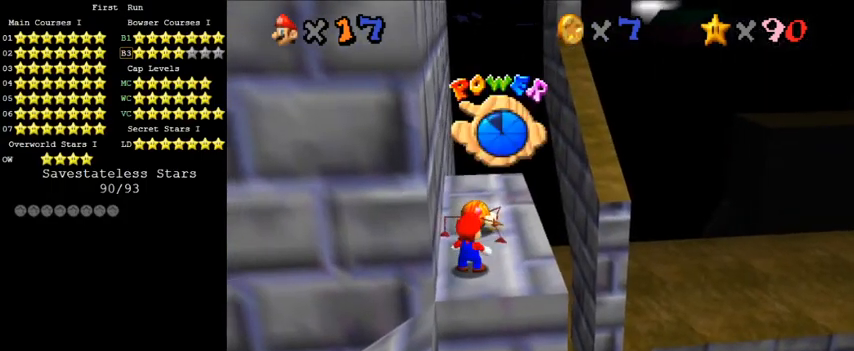
{"keys": [], "events": [[33, "up", "down"], [167, "shift", "down"], [267, "right", "down"], [267, "shift", "up"], [433, "right", "up"], [433, "up", "up"]]}
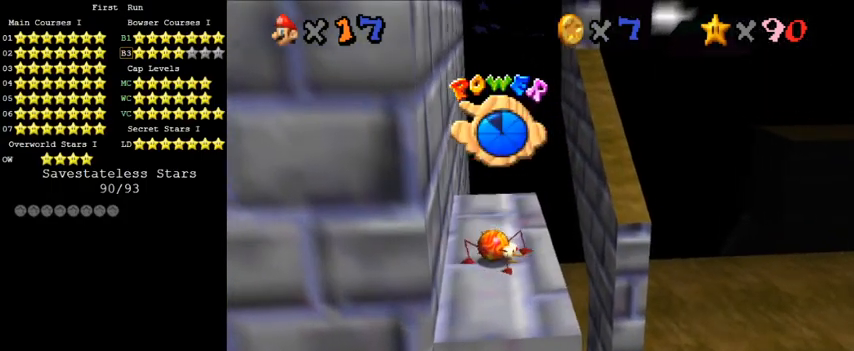
{"keys": ["ctrl", "right"], "events": [[67, "down", "down"], [367, "down", "up"], [467, "right", "down"], [500, "ctrl", "down"]]}
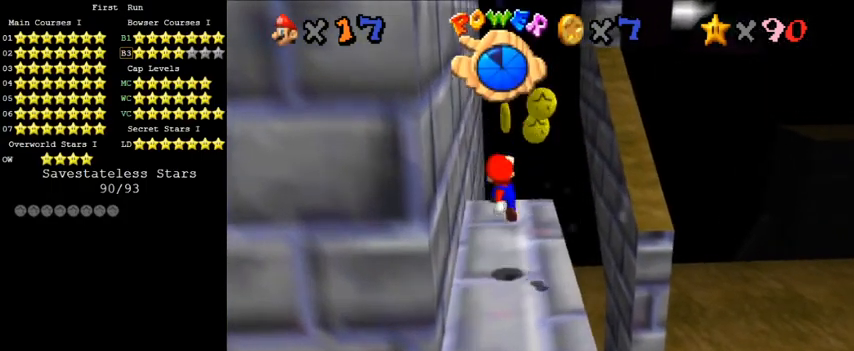
{"keys": ["up"], "events": [[100, "right", "up"], [133, "ctrl", "up"], [267, "w", "down"], [333, "up", "down"], [367, "w", "up"]]}
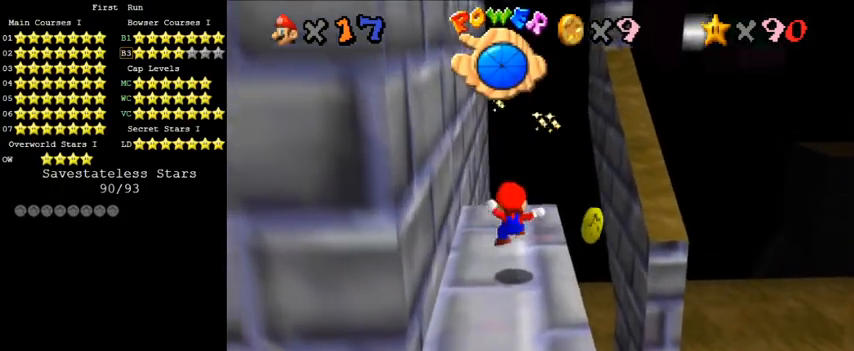
{"keys": ["a"], "events": [[167, "shift", "down"], [267, "shift", "up"], [333, "a", "down"], [400, "a", "up"], [467, "up", "up"], [500, "a", "down"]]}
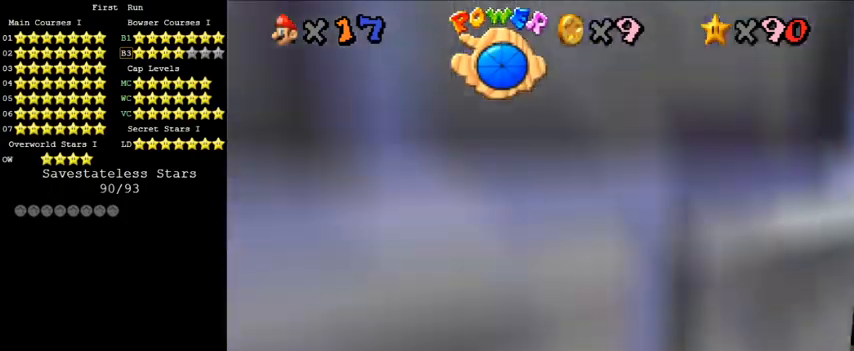
{"keys": ["left"], "events": [[100, "a", "up"], [100, "right", "down"], [167, "right", "up"], [400, "left", "down"]]}
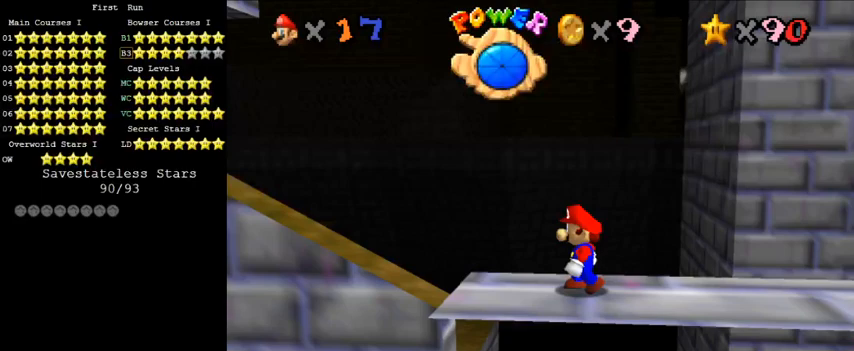
{"keys": ["left", "shift"], "events": [[33, "left", "up"], [200, "down", "down"], [267, "down", "up"], [433, "shift", "down"], [467, "left", "down"]]}
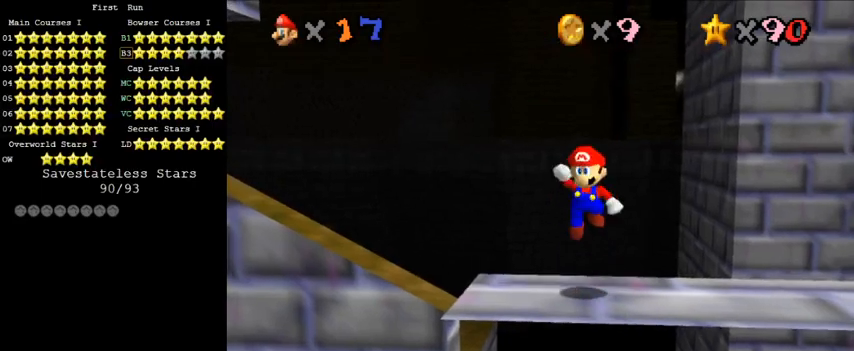
{"keys": [], "events": [[33, "shift", "up"], [167, "up", "down"], [367, "up", "up"], [400, "left", "up"]]}
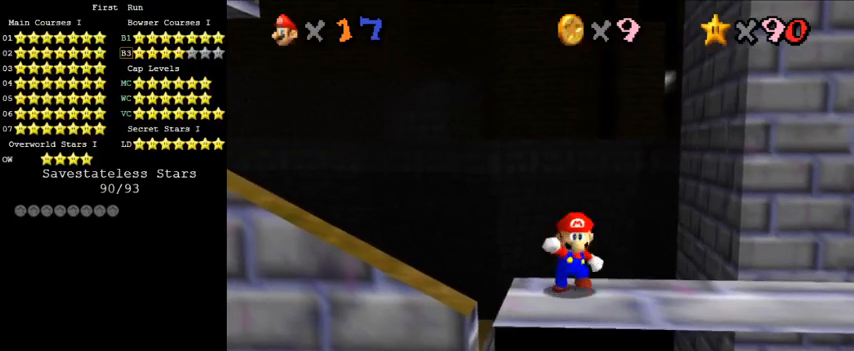
{"keys": ["left"], "events": [[167, "shift", "down"], [267, "left", "down"], [300, "shift", "up"]]}
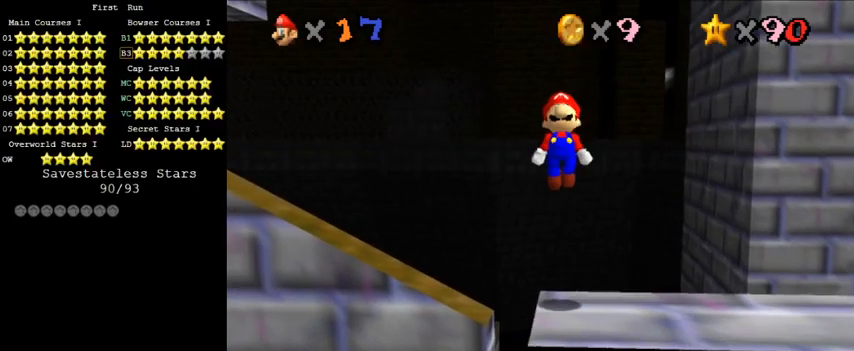
{"keys": ["a", "s"], "events": [[67, "left", "up"], [300, "a", "down"], [300, "s", "down"], [400, "a", "up"], [400, "s", "up"], [467, "a", "down"], [467, "s", "down"]]}
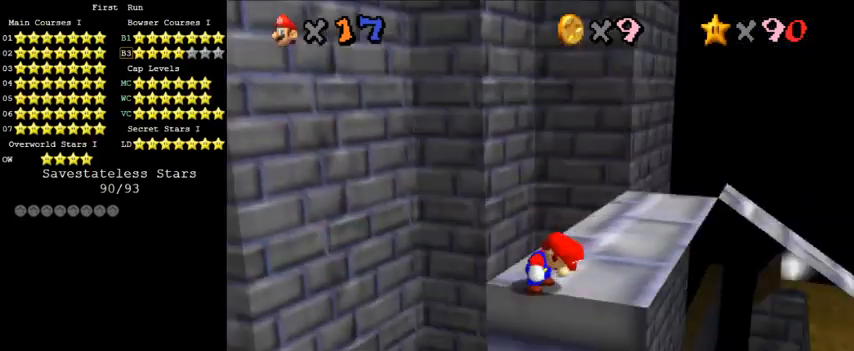
{"keys": [], "events": [[67, "a", "up"], [67, "s", "up"]]}
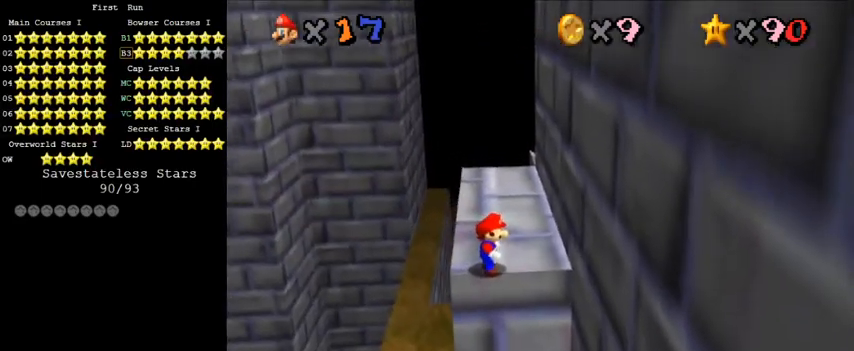
{"keys": [], "events": []}
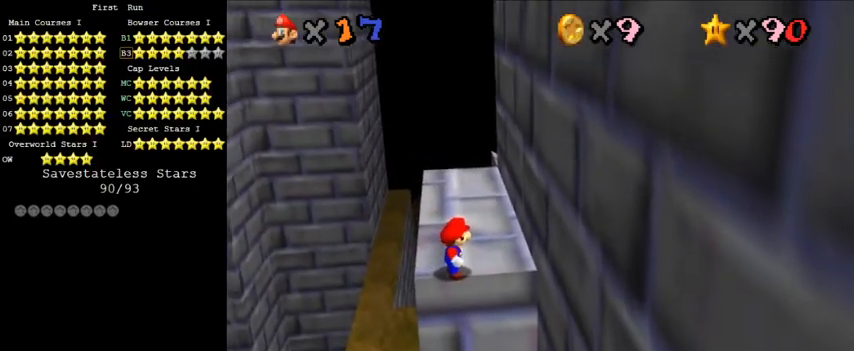
{"keys": [], "events": []}
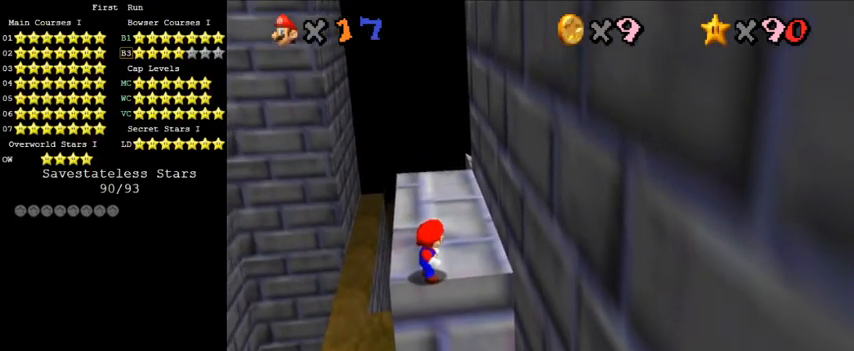
{"keys": [], "events": []}
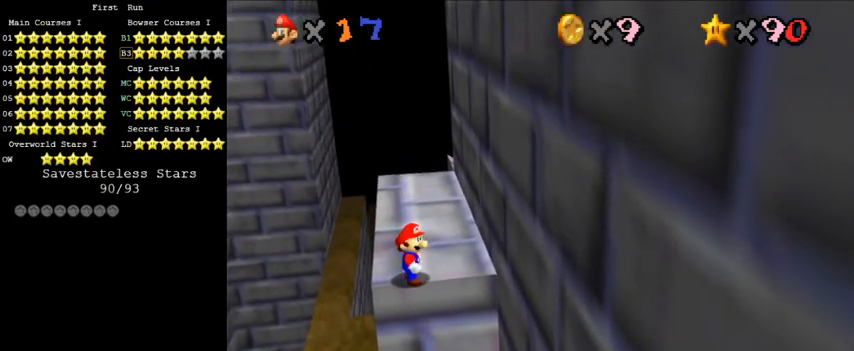
{"keys": [], "events": []}
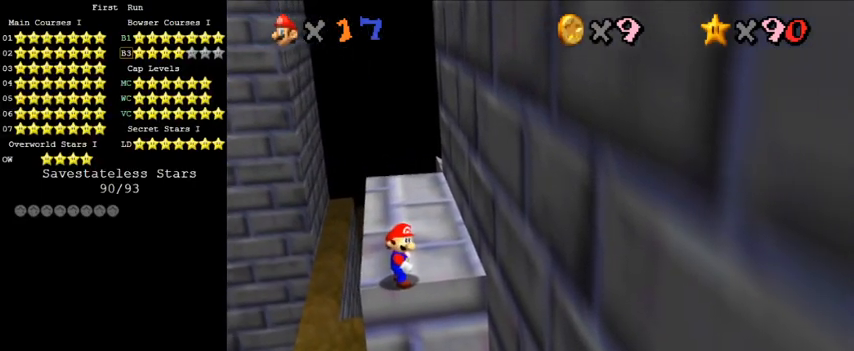
{"keys": [], "events": []}
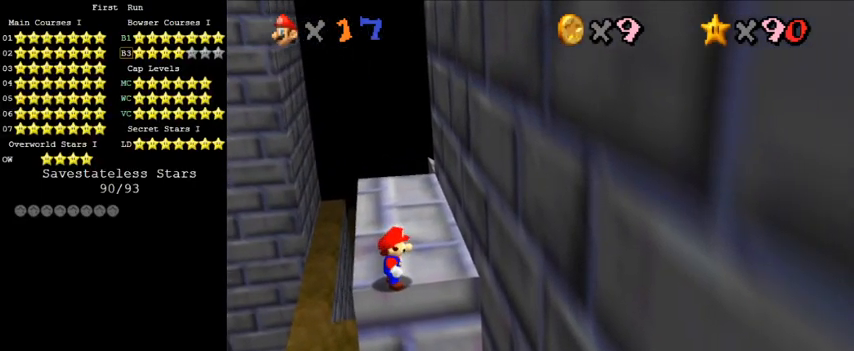
{"keys": ["y"], "events": [[133, "y", "down"]]}
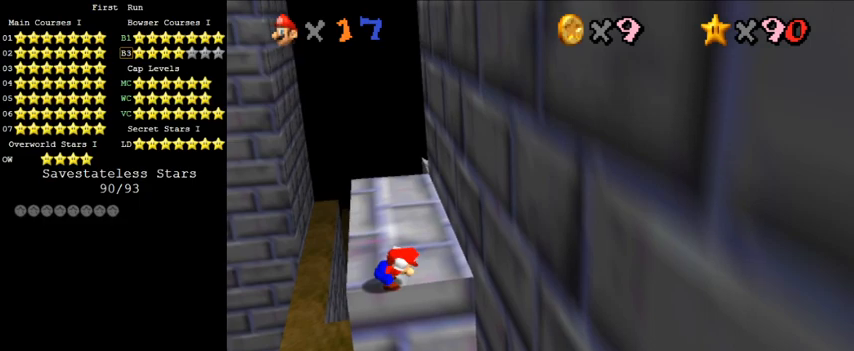
{"keys": ["down"], "events": [[67, "right", "down"], [67, "shift", "down"], [100, "down", "down"], [267, "shift", "up"], [267, "y", "up"], [467, "right", "up"]]}
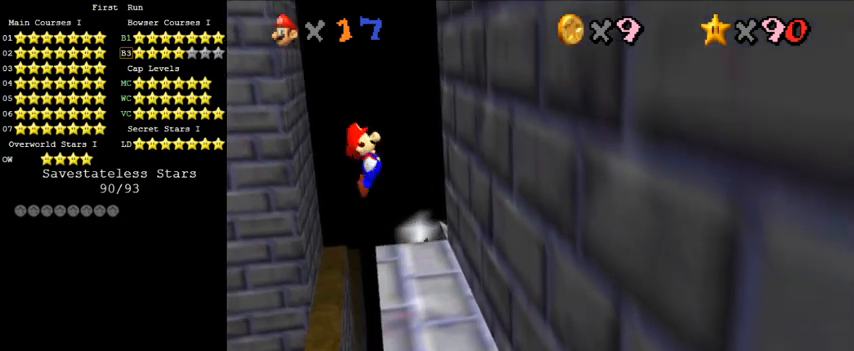
{"keys": ["down", "right"], "events": [[33, "right", "down"]]}
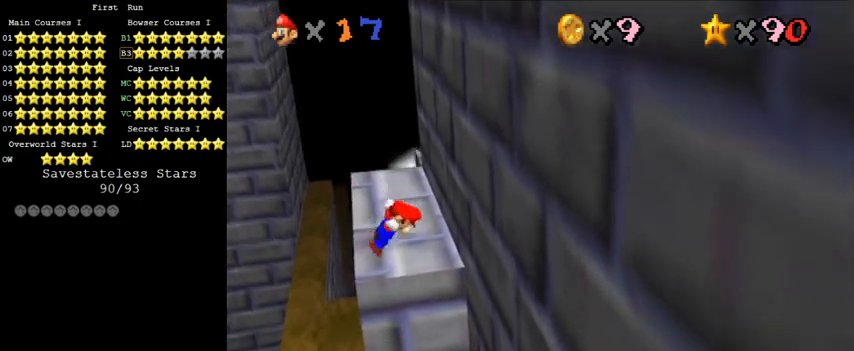
{"keys": ["down", "right", "shift"], "events": [[467, "shift", "down"]]}
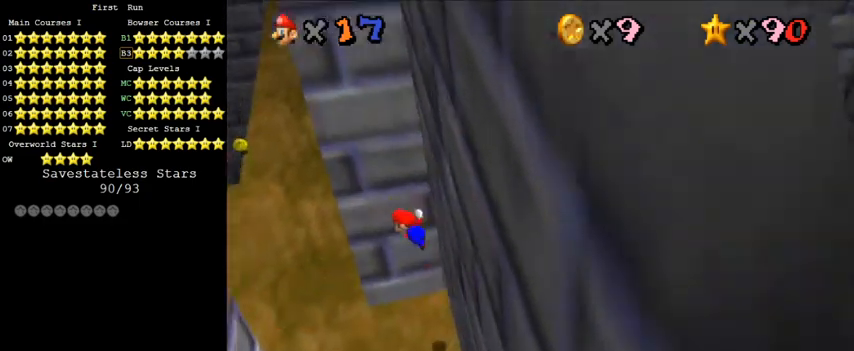
{"keys": ["down", "left"], "events": [[33, "left", "down"], [33, "right", "up"], [200, "left", "up"], [200, "shift", "up"], [267, "right", "down"], [367, "right", "up"], [433, "left", "down"]]}